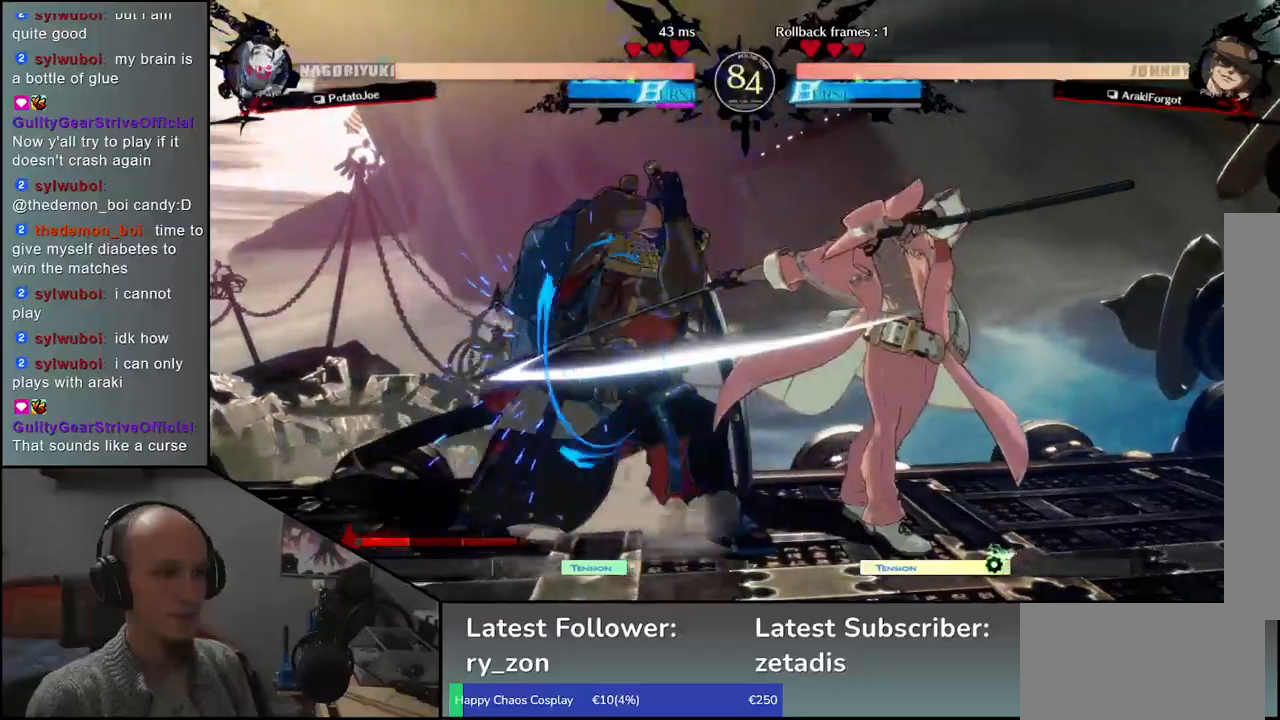
Gameplay with a controller (arcade stick); each line is a JSON object with the inputs held at the frame after it. "events" lists button and stick changes between this image and that frame as [ms after this image, input, new state], when the widget could be followed in between. Not read: L3 R3 other_buttons.
{"buttons": [], "left_stick": "down-left", "events": []}
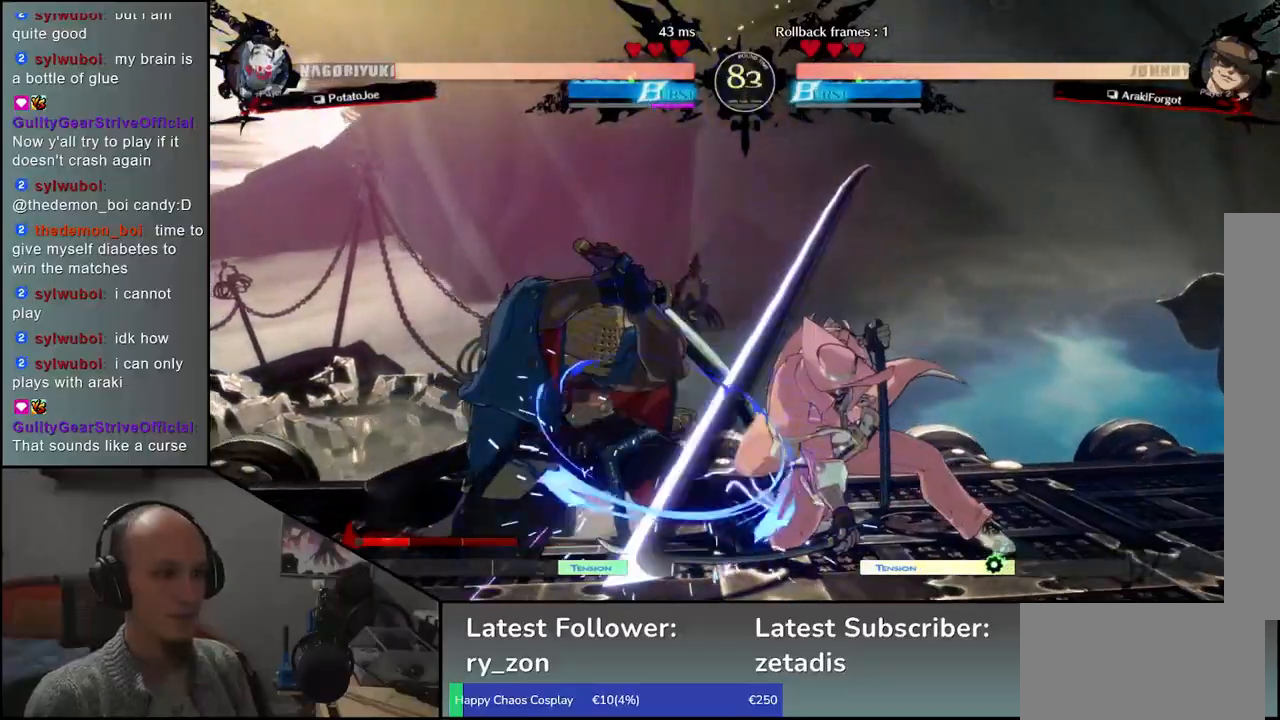
{"buttons": [], "left_stick": "left", "events": [[367, "left_stick", "left"]]}
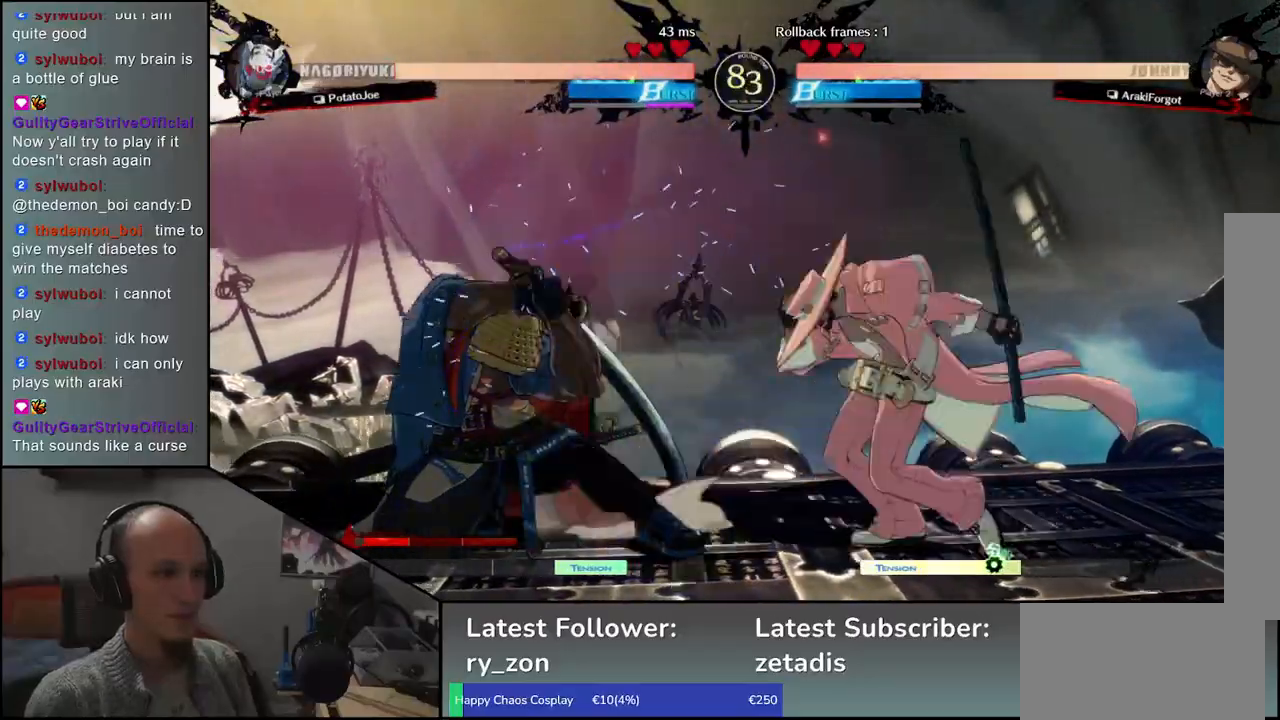
{"buttons": ["SQUARE"], "left_stick": "right", "events": [[133, "left_stick", "down"], [183, "left_stick", "right"], [200, "SQUARE", "down"]]}
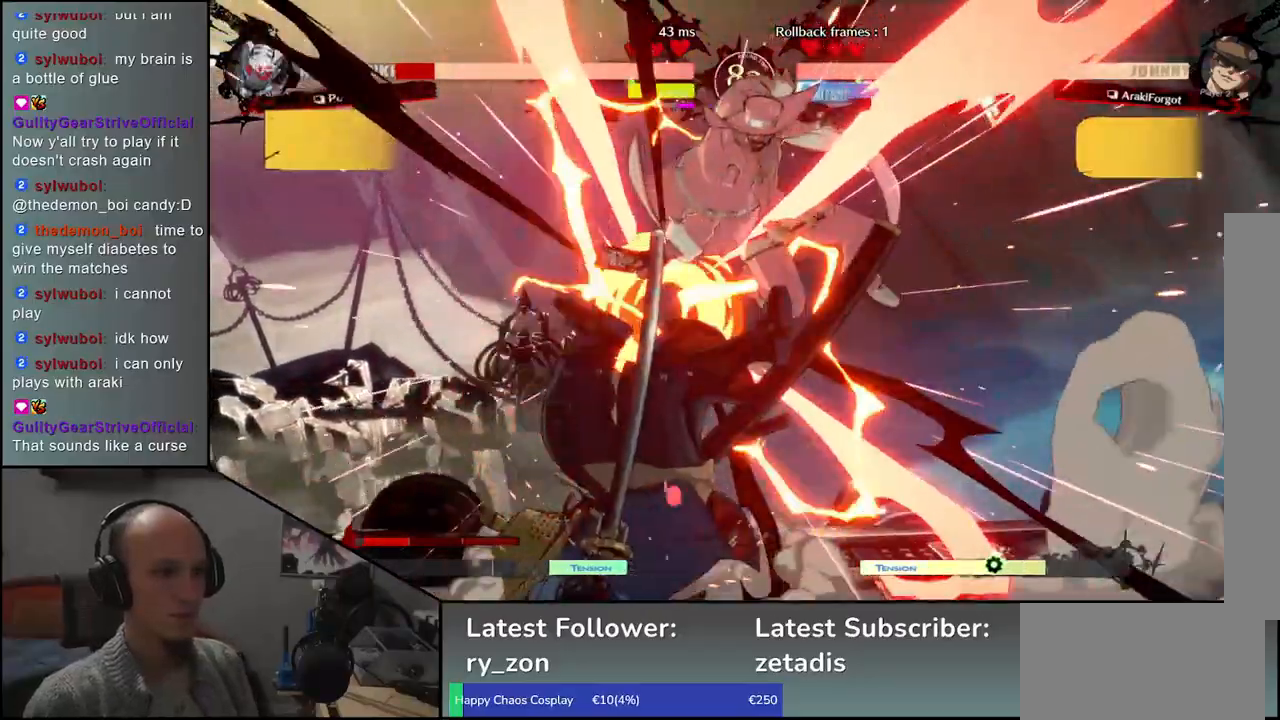
{"buttons": [], "left_stick": "left", "events": [[50, "SQUARE", "up"], [267, "left_stick", "left"]]}
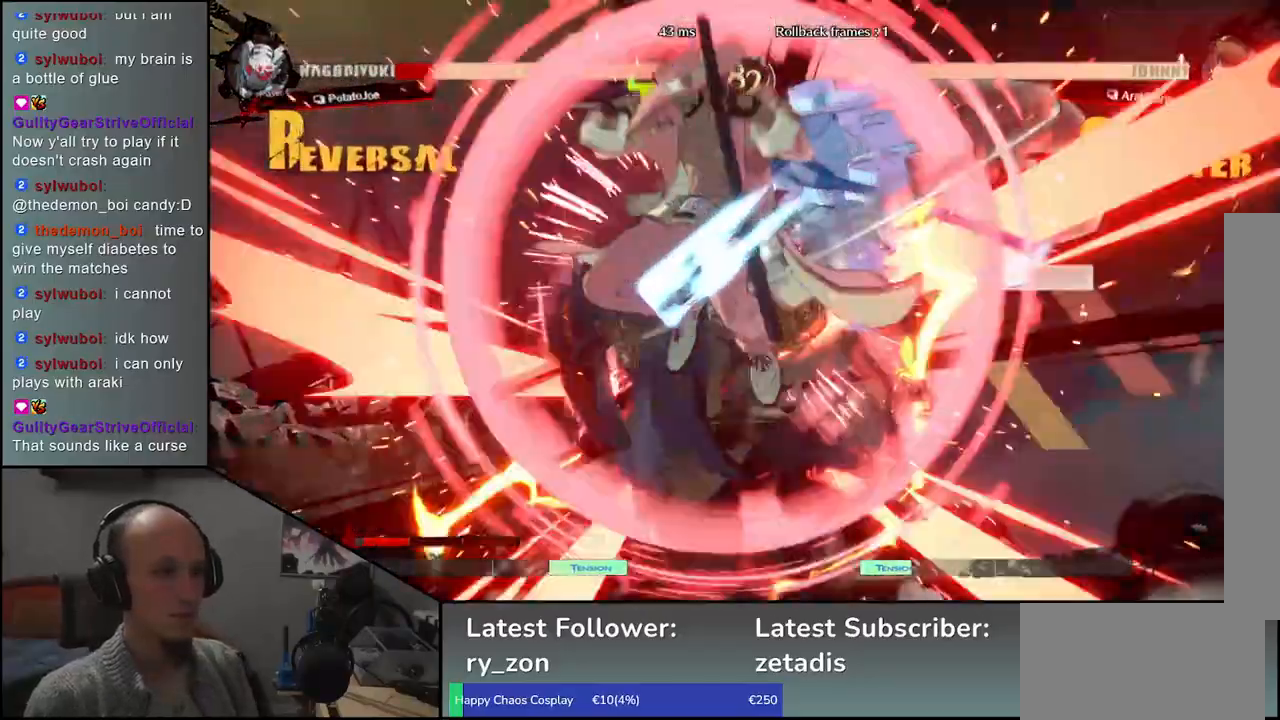
{"buttons": [], "left_stick": "left", "events": []}
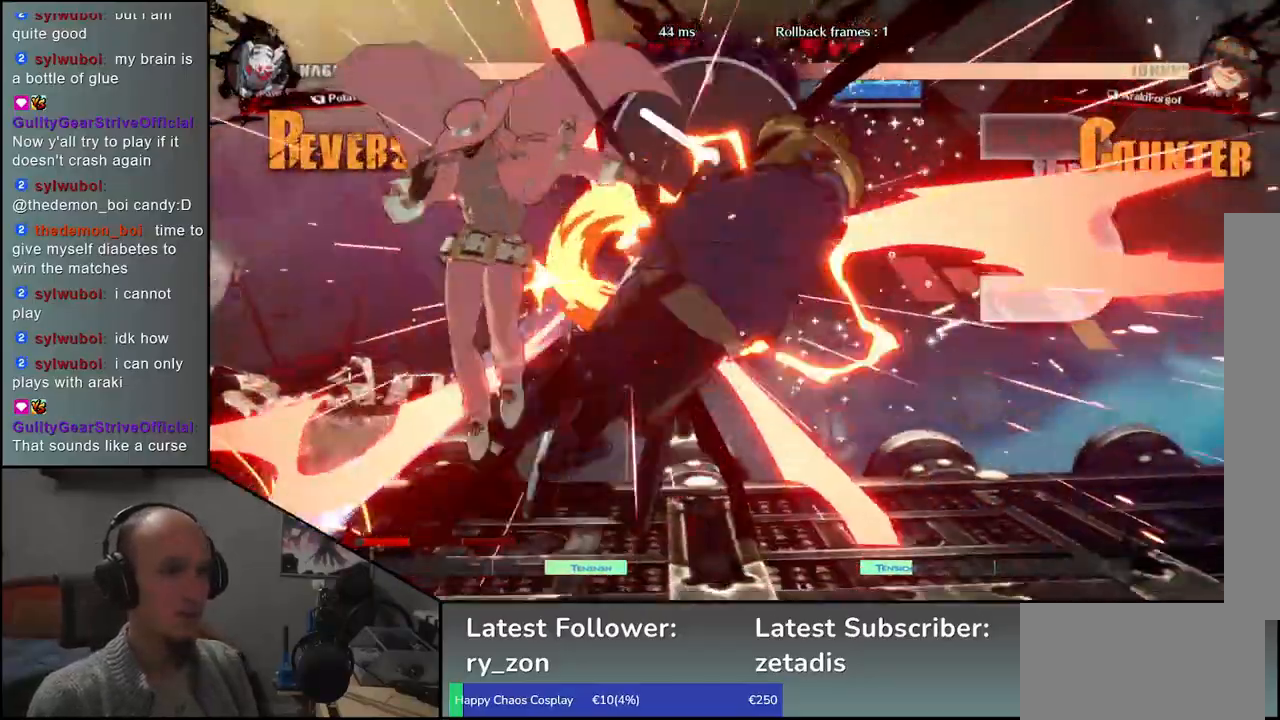
{"buttons": [], "left_stick": "right", "events": [[67, "left_stick", "right"]]}
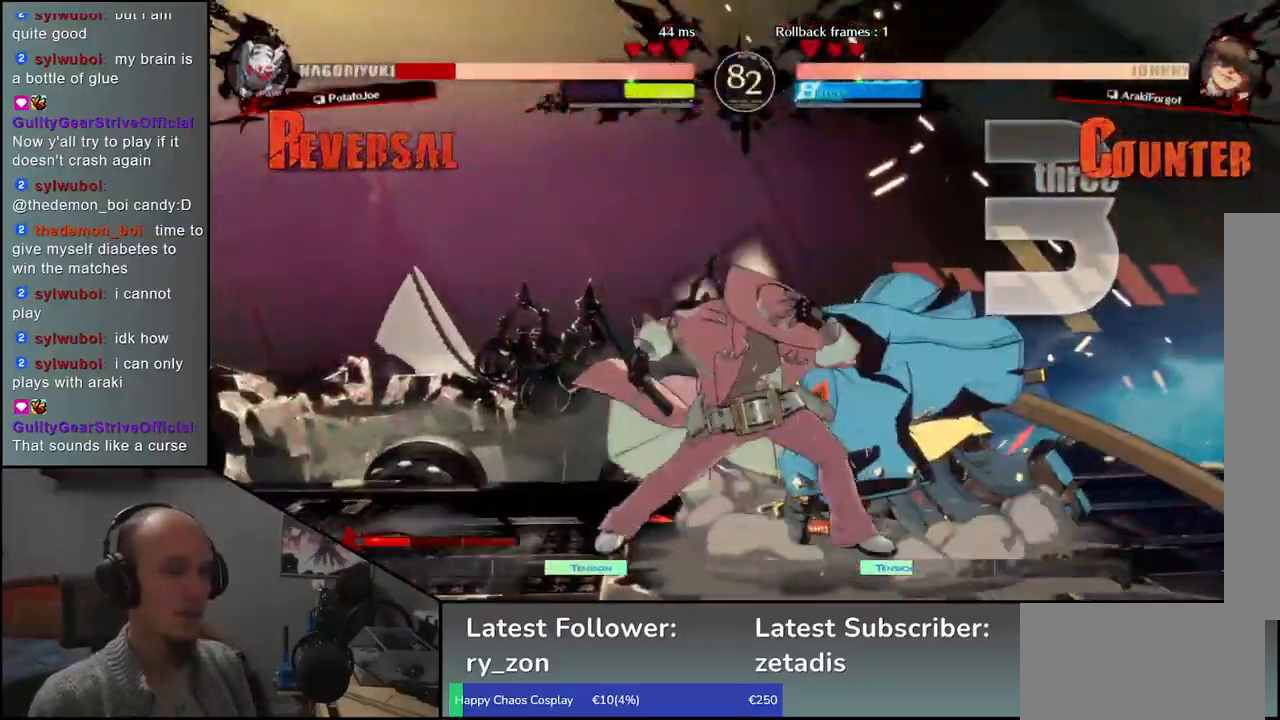
{"buttons": [], "left_stick": "right", "events": []}
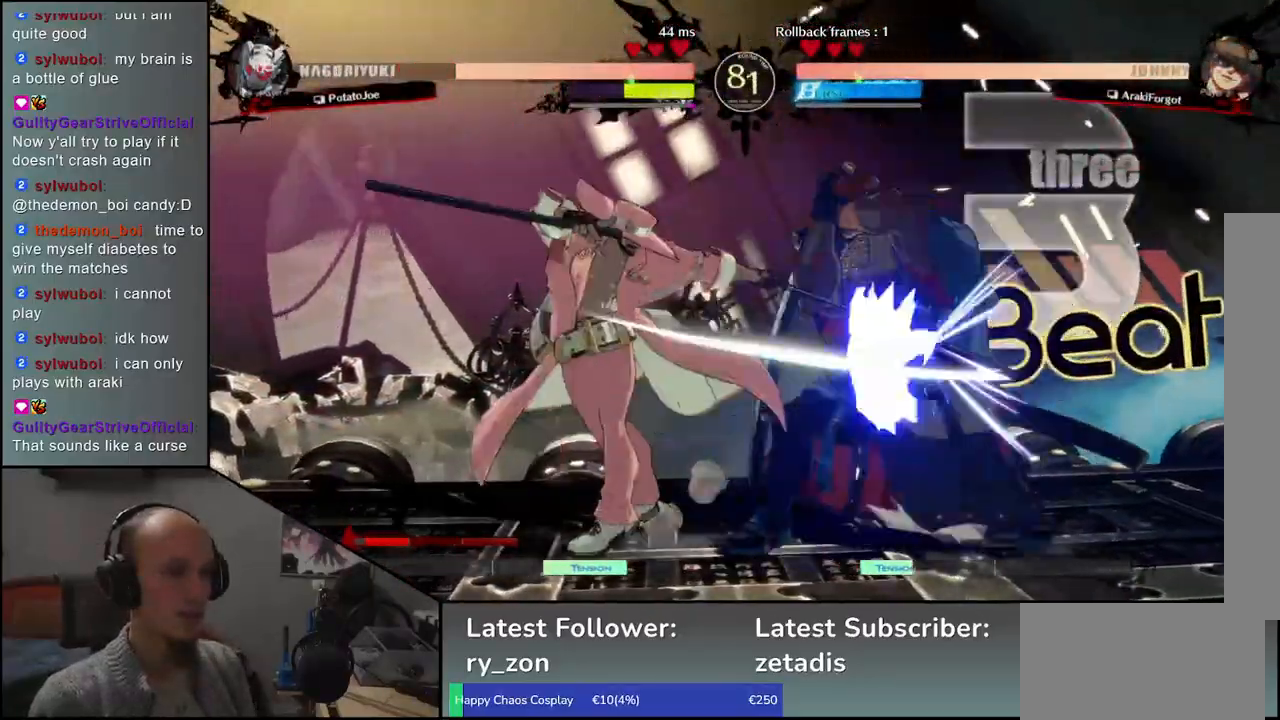
{"buttons": [], "left_stick": "right", "events": []}
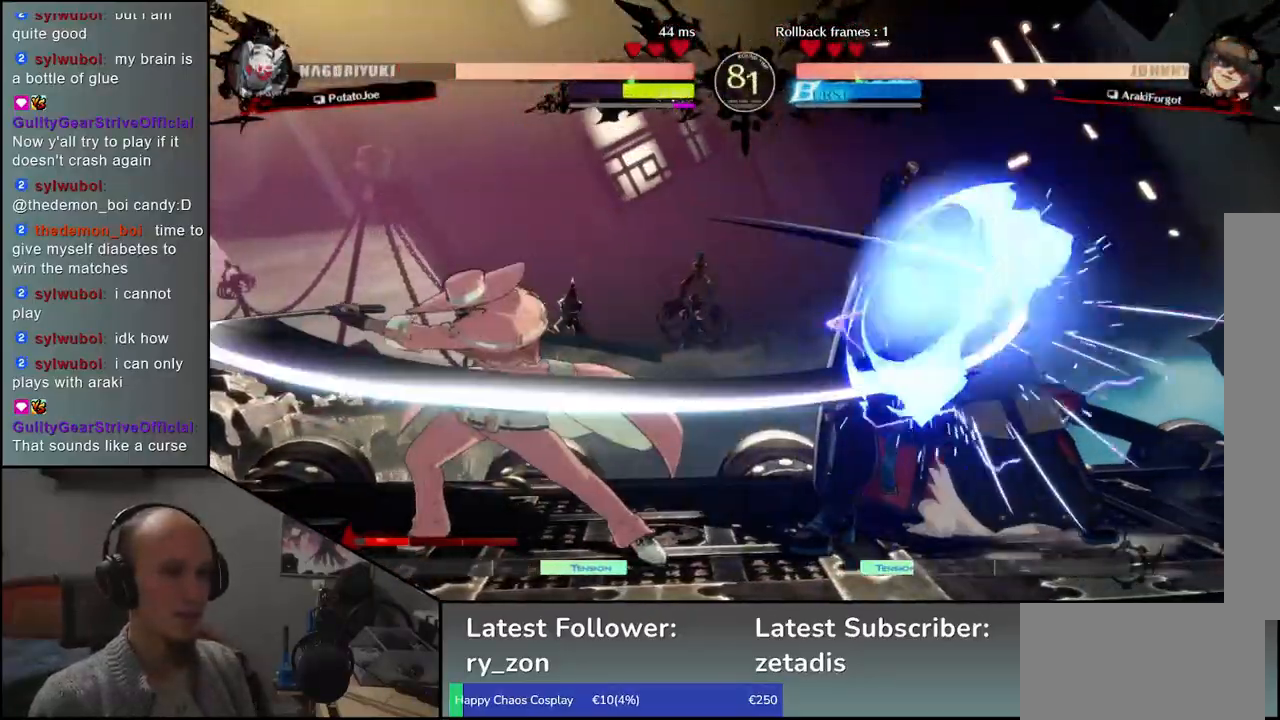
{"buttons": ["SQUARE"], "left_stick": "left", "events": [[217, "left_stick", "down"], [267, "left_stick", "left"], [283, "SQUARE", "down"]]}
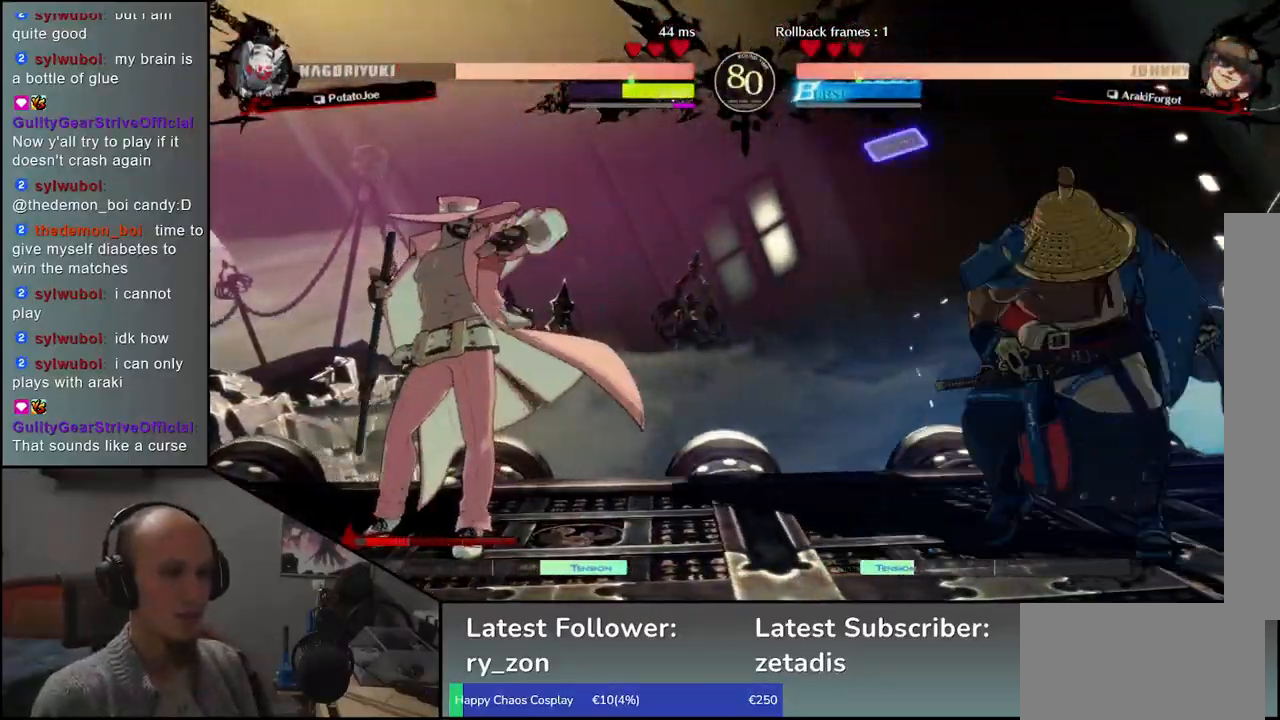
{"buttons": [], "left_stick": "right", "events": [[333, "SQUARE", "up"], [383, "left_stick", "right"]]}
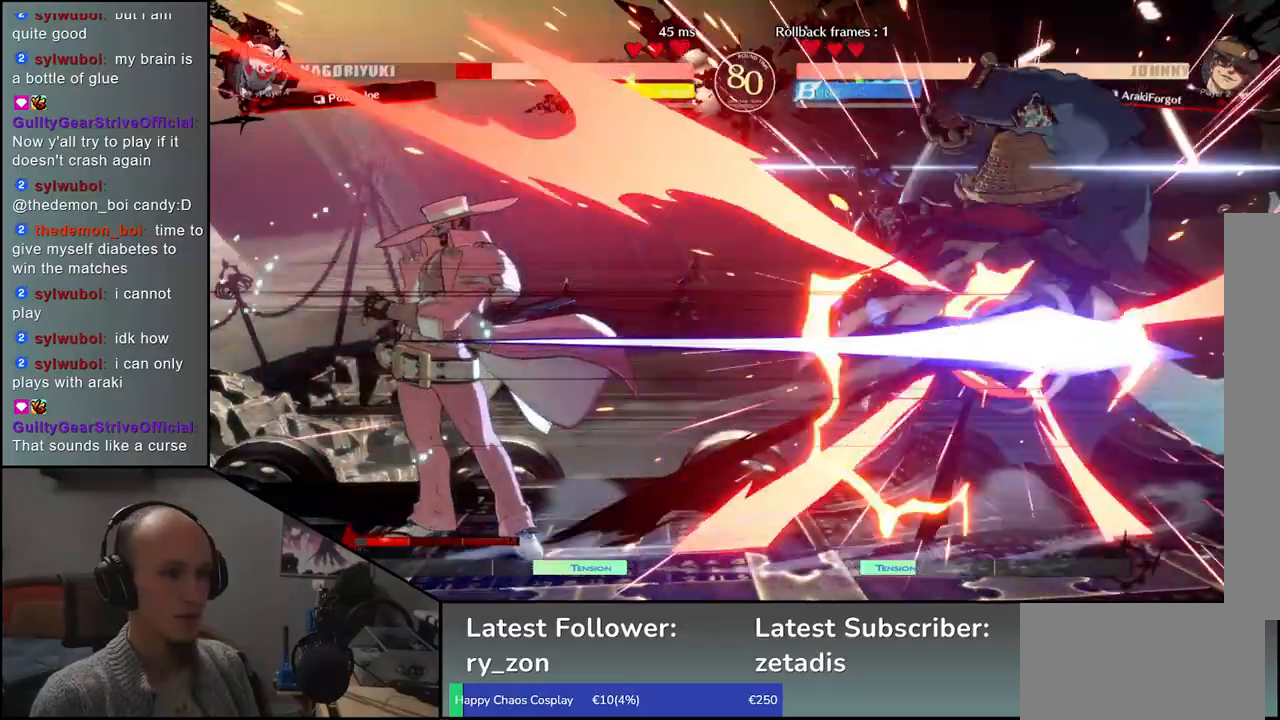
{"buttons": [], "left_stick": "right", "events": []}
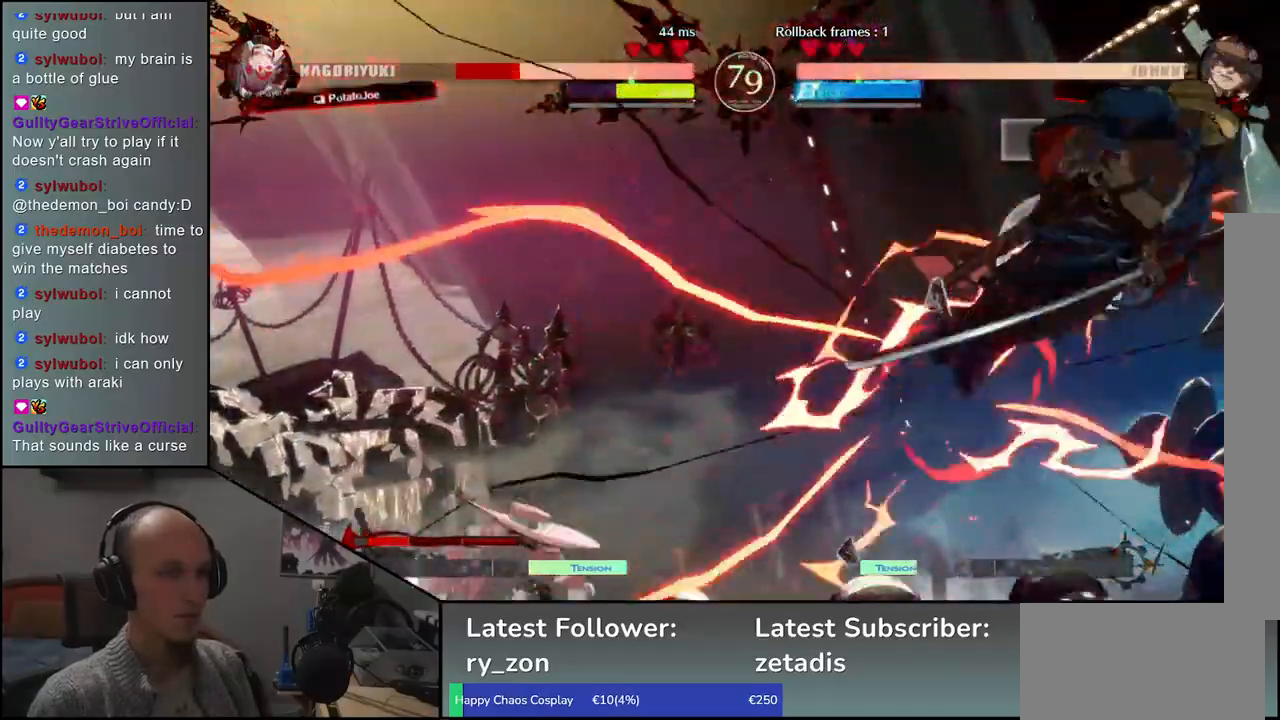
{"buttons": [], "left_stick": "right", "events": []}
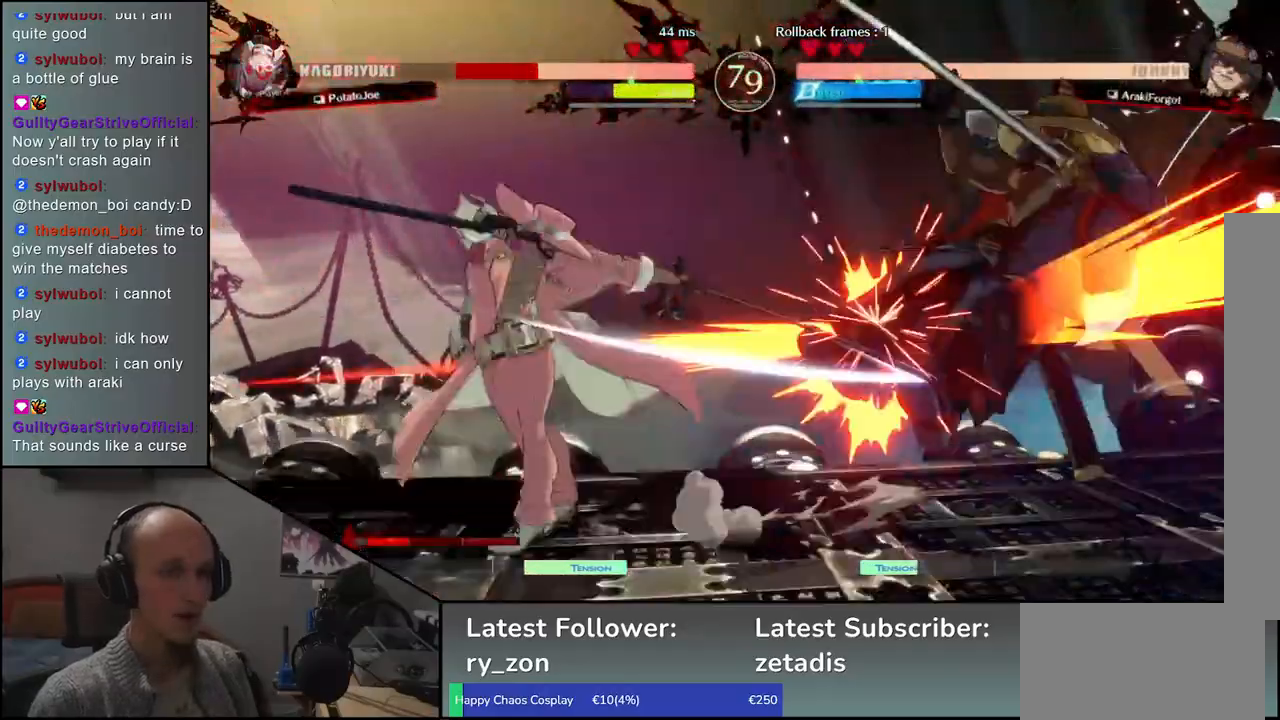
{"buttons": [], "left_stick": "right", "events": []}
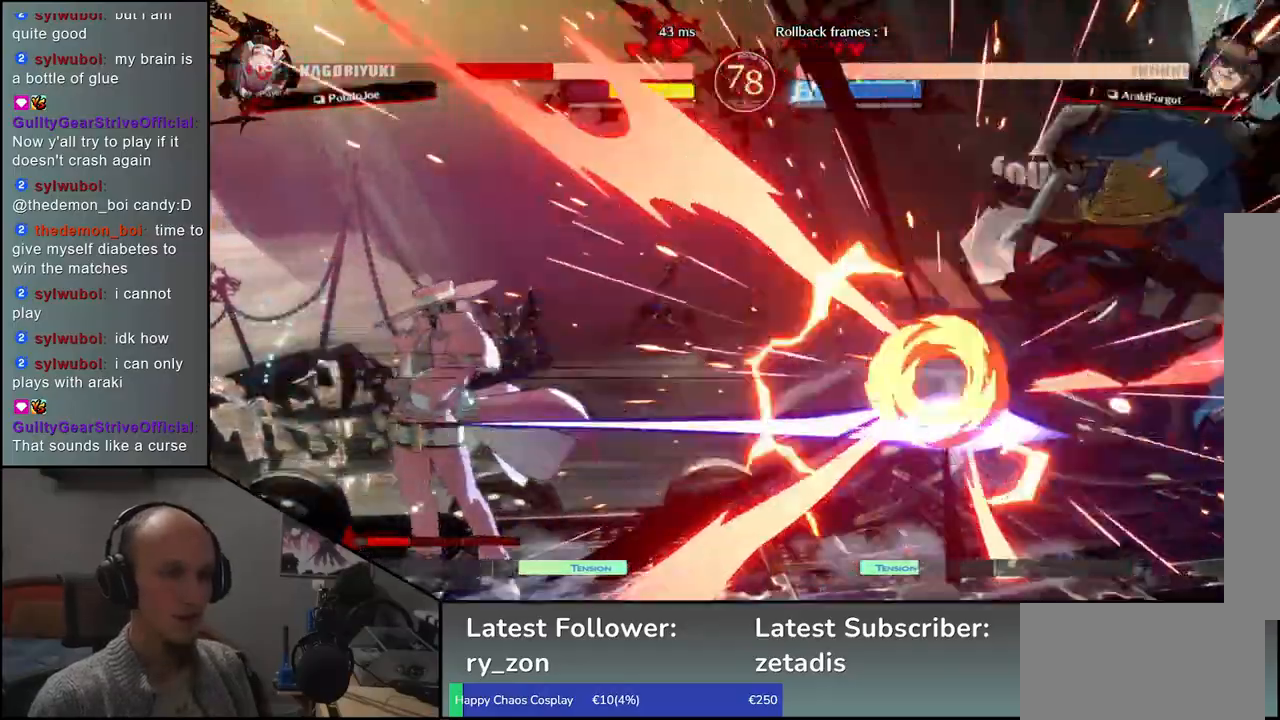
{"buttons": [], "left_stick": "right", "events": []}
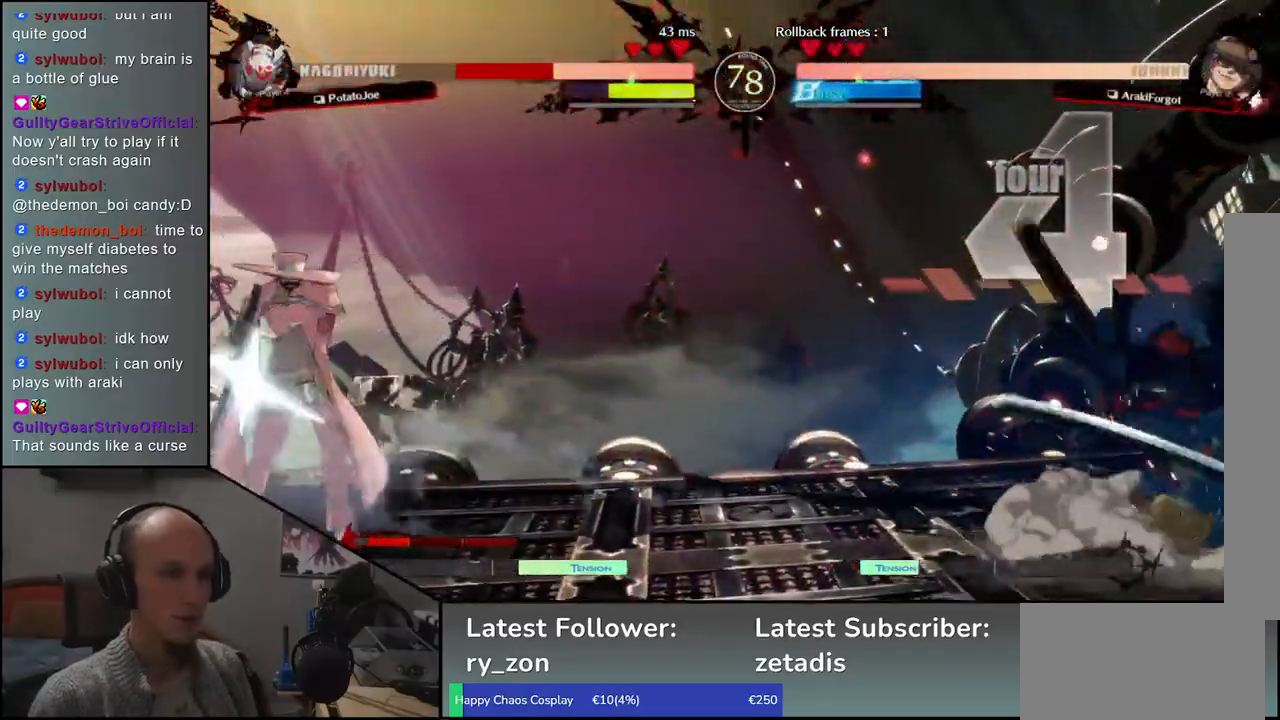
{"buttons": [], "left_stick": "right", "events": []}
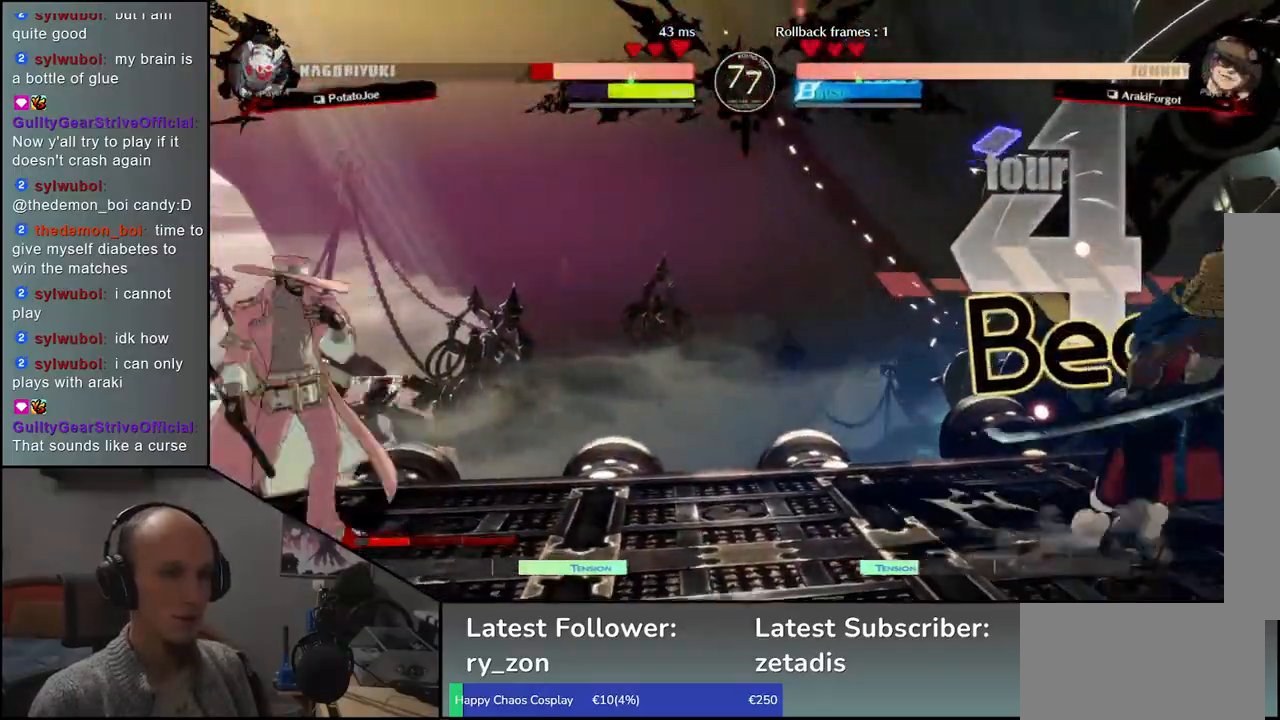
{"buttons": [], "left_stick": "up", "events": [[333, "left_stick", "down"], [400, "left_stick", "left"], [467, "left_stick", "up"]]}
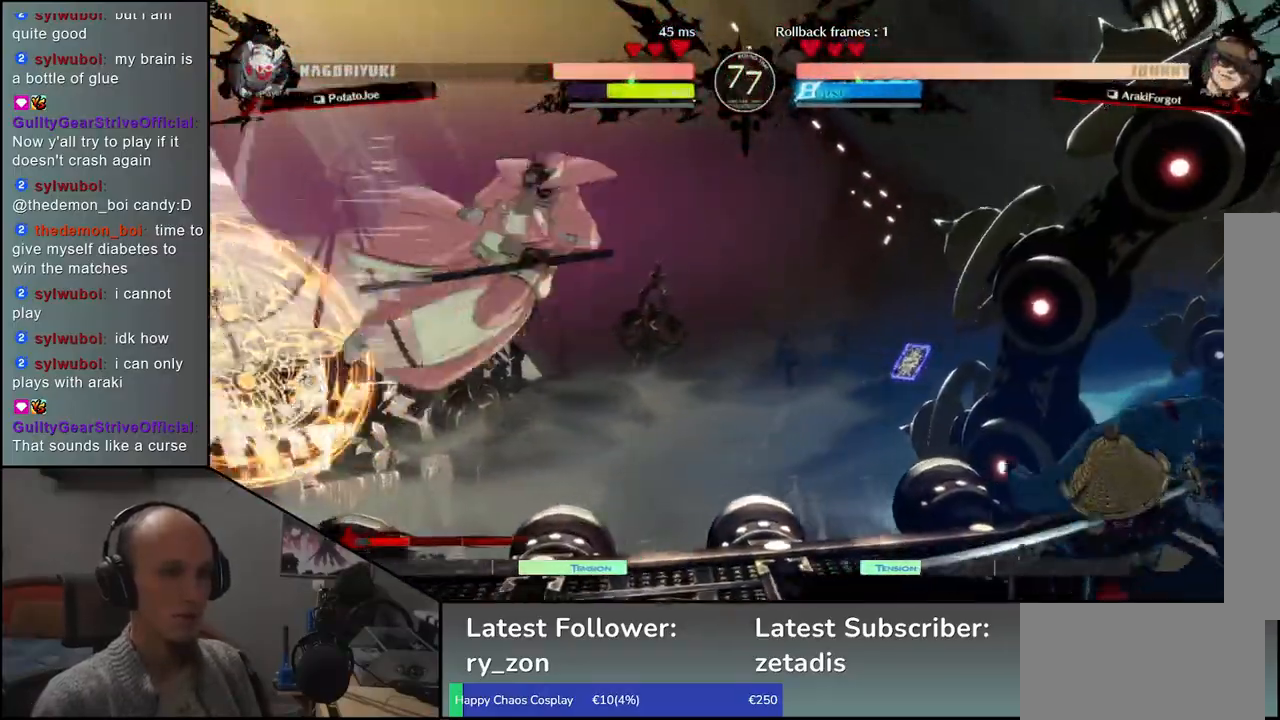
{"buttons": ["R1"], "left_stick": "center", "events": [[67, "left_stick", "right"], [350, "left_stick", "center"], [450, "R1", "down"]]}
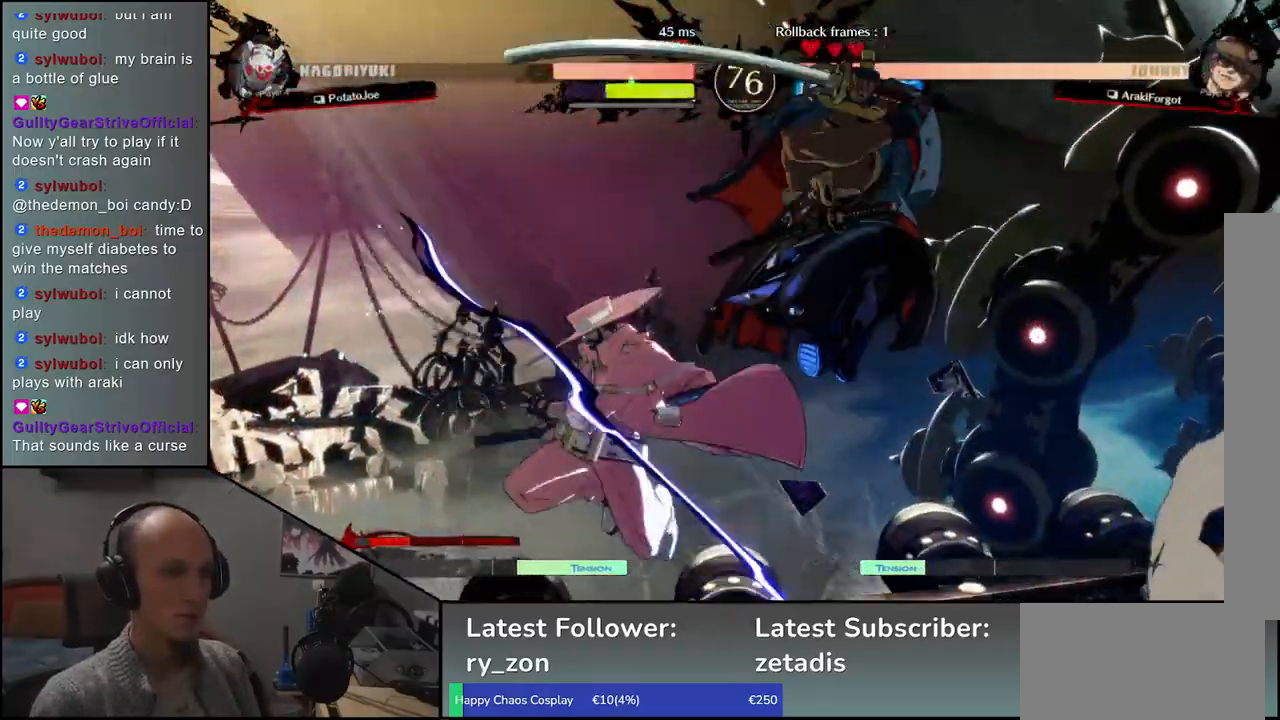
{"buttons": [], "left_stick": "center", "events": [[17, "R1", "up"], [167, "R1", "down"], [233, "R1", "up"], [333, "R1", "down"], [417, "R1", "up"]]}
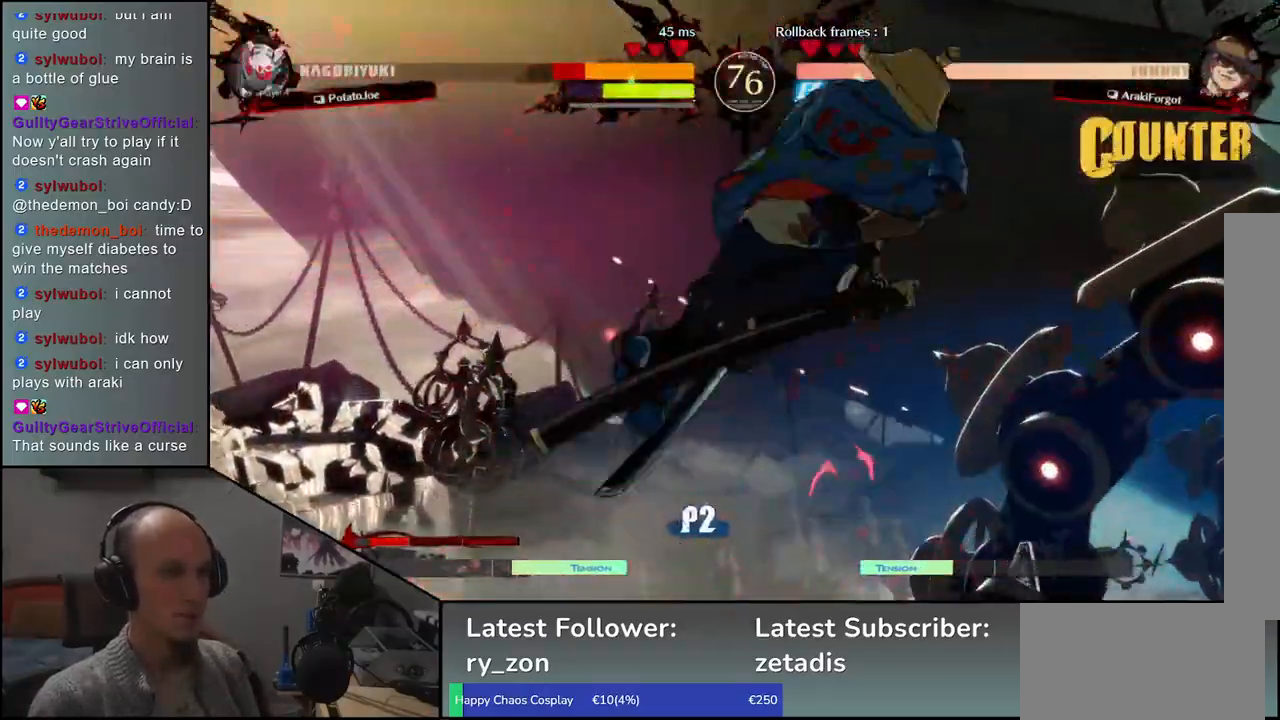
{"buttons": [], "left_stick": "center", "events": []}
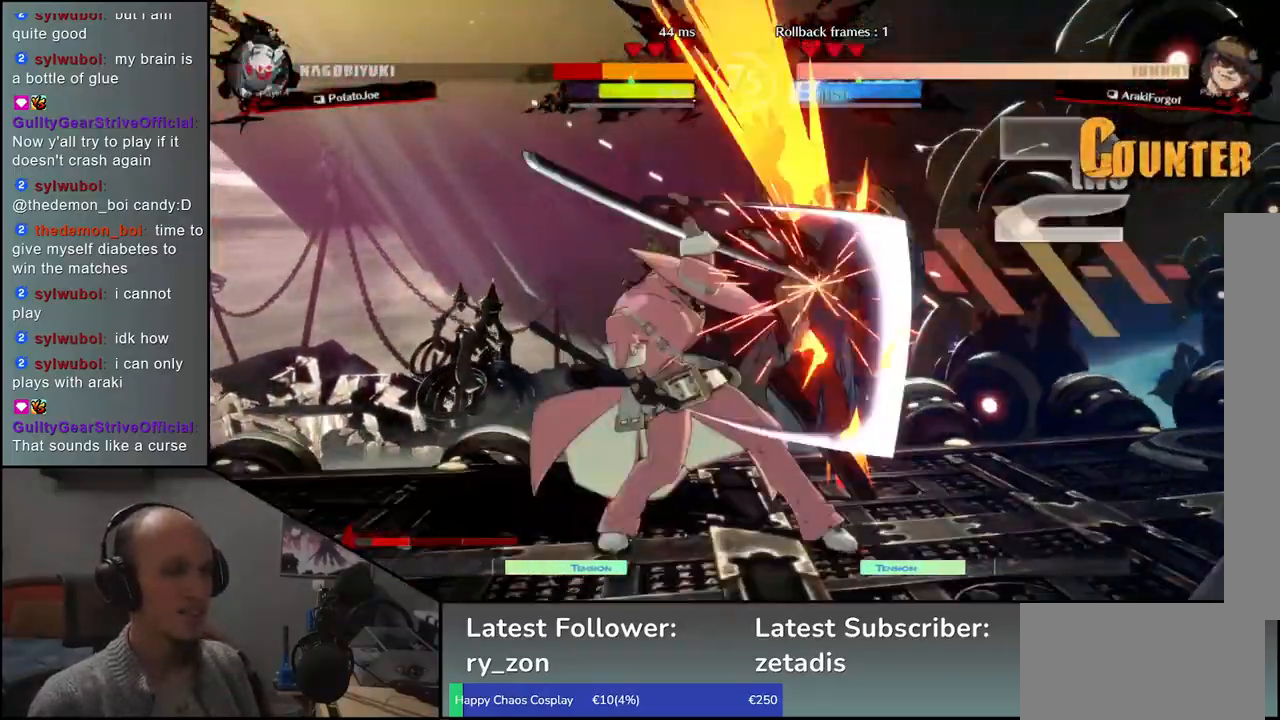
{"buttons": [], "left_stick": "right", "events": [[367, "left_stick", "right"]]}
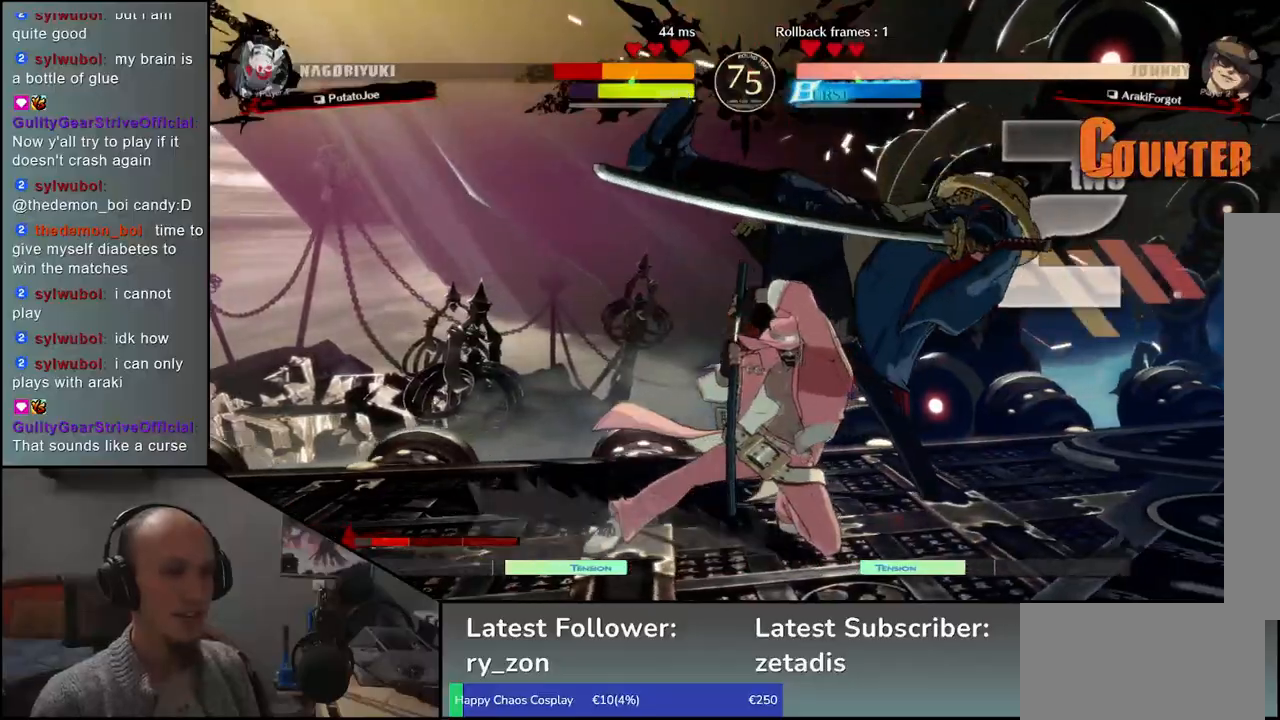
{"buttons": [], "left_stick": "right", "events": []}
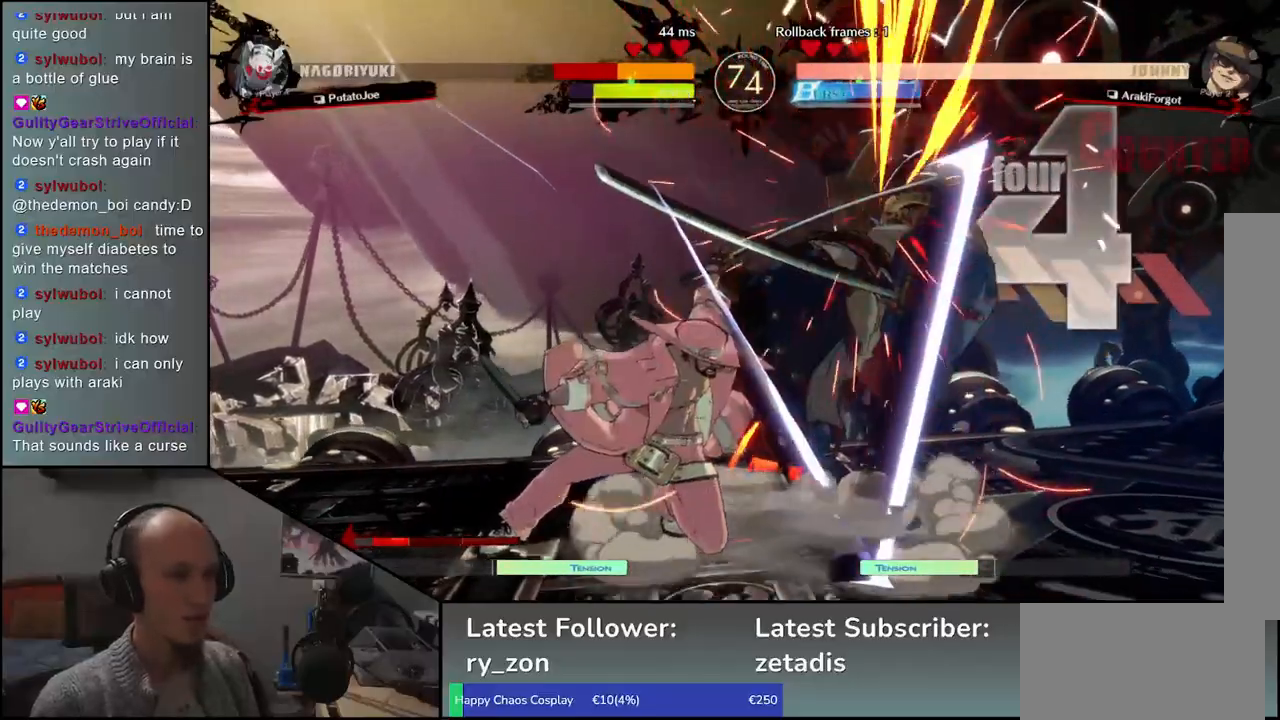
{"buttons": [], "left_stick": "right", "events": []}
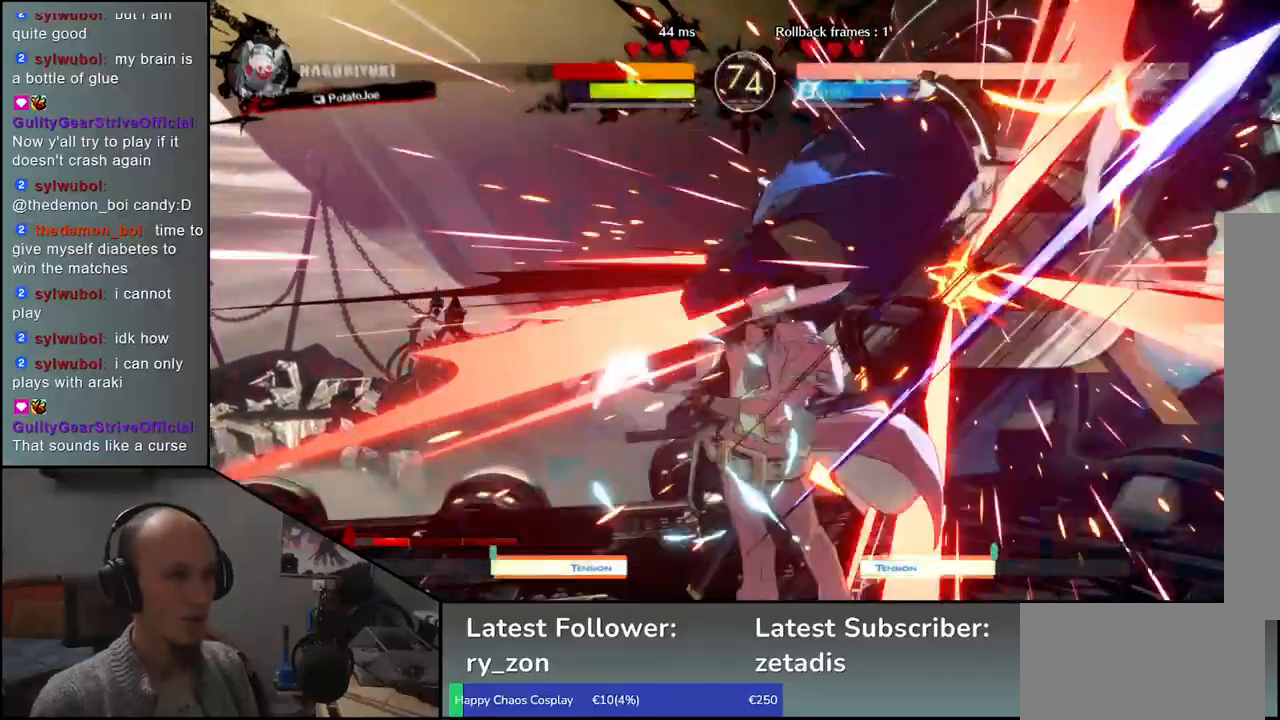
{"buttons": [], "left_stick": "right", "events": []}
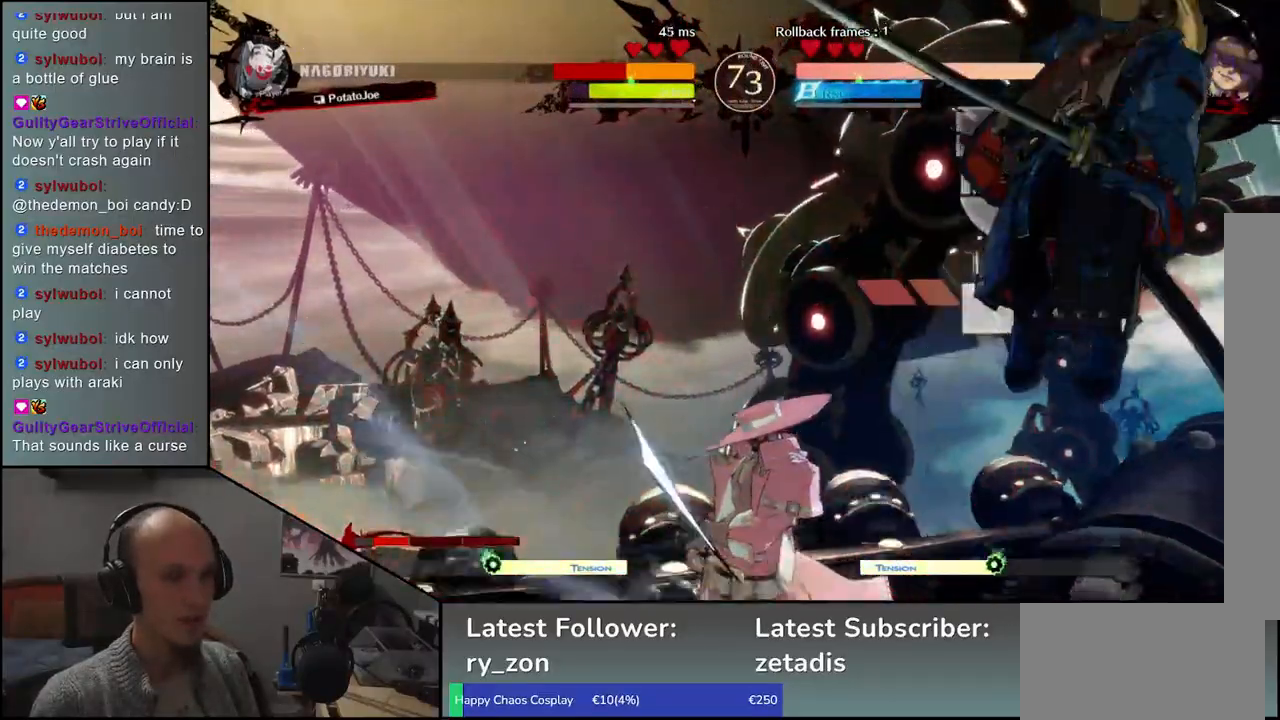
{"buttons": [], "left_stick": "right", "events": []}
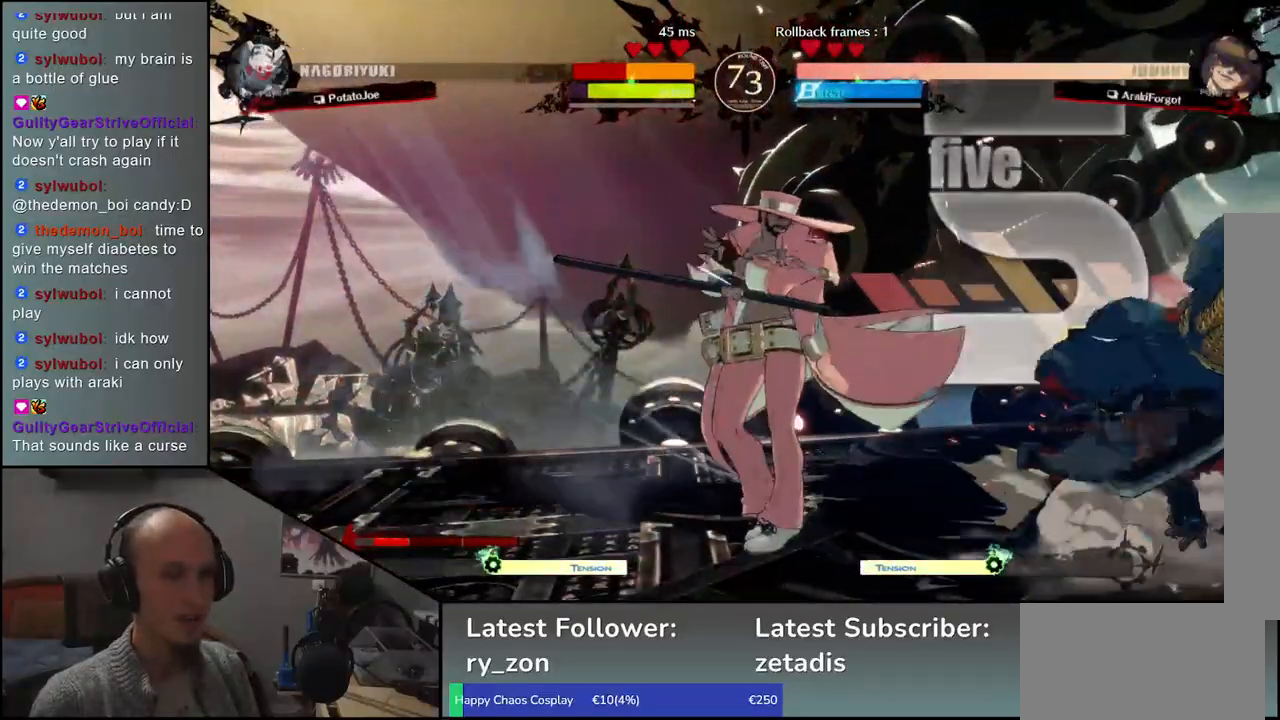
{"buttons": [], "left_stick": "right", "events": []}
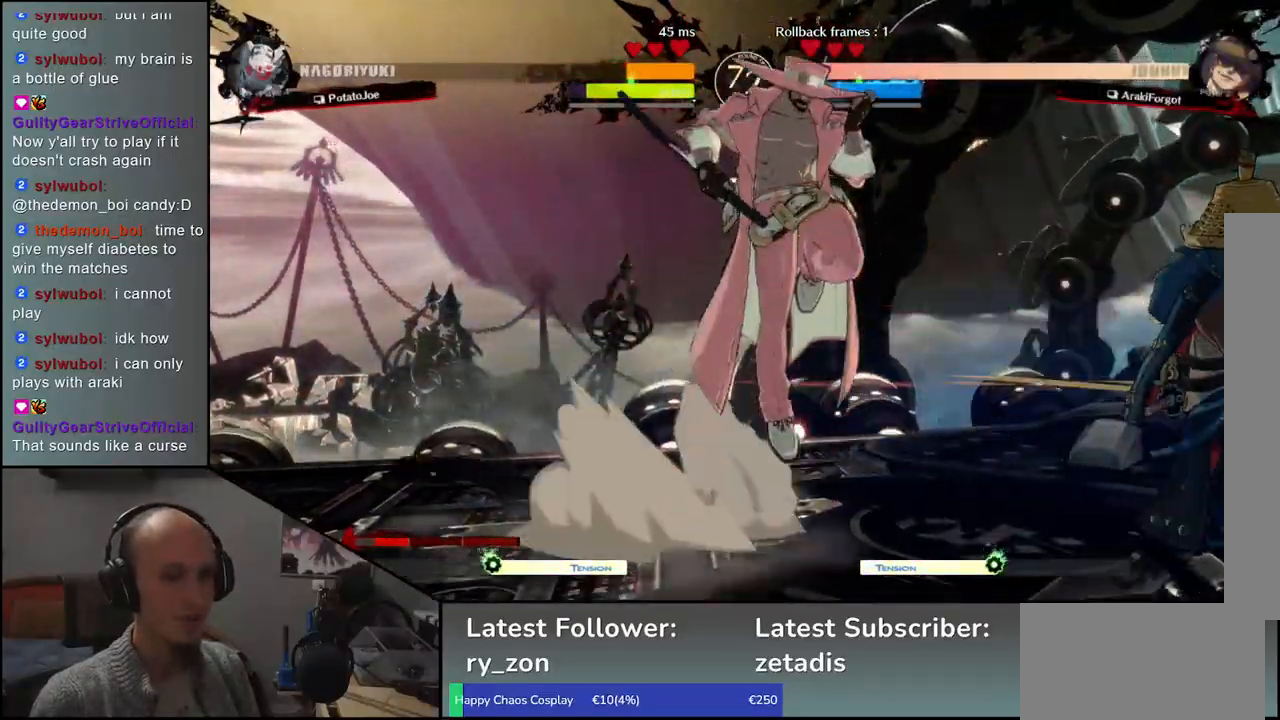
{"buttons": [], "left_stick": "right", "events": []}
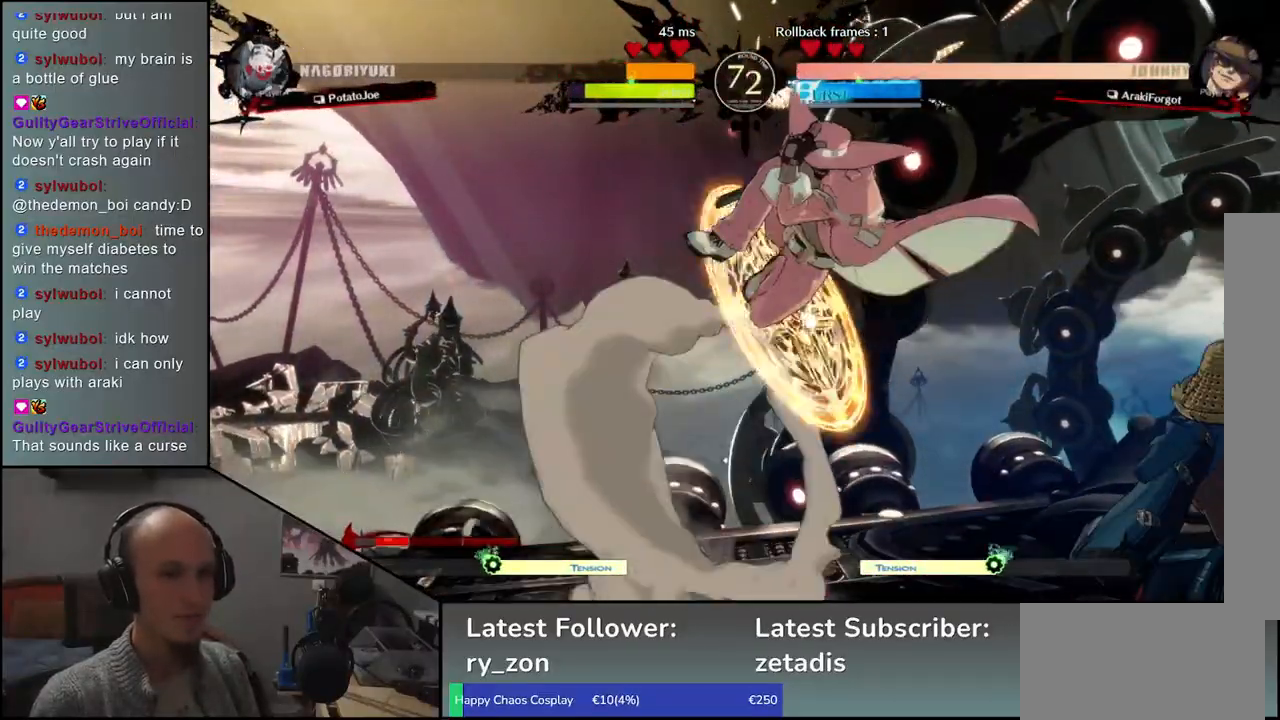
{"buttons": [], "left_stick": "right", "events": []}
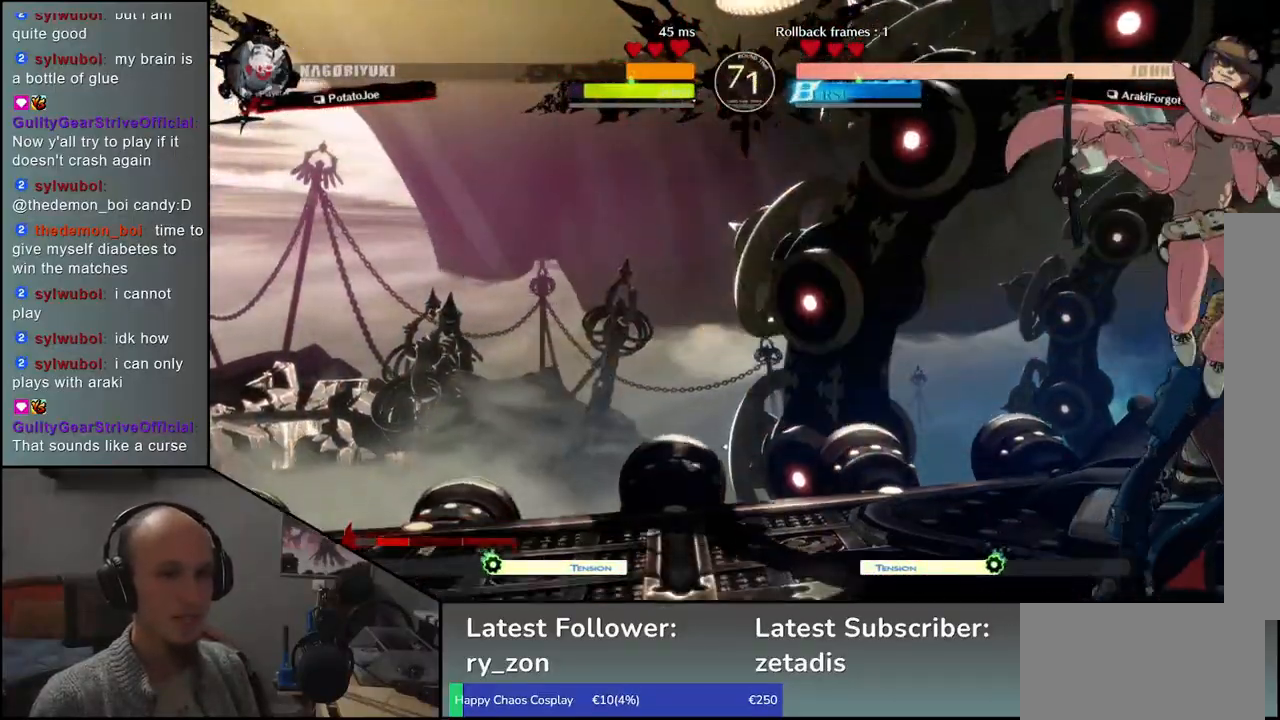
{"buttons": [], "left_stick": "right", "events": [[267, "SQUARE", "down"], [333, "SQUARE", "up"], [433, "SQUARE", "down"], [500, "SQUARE", "up"]]}
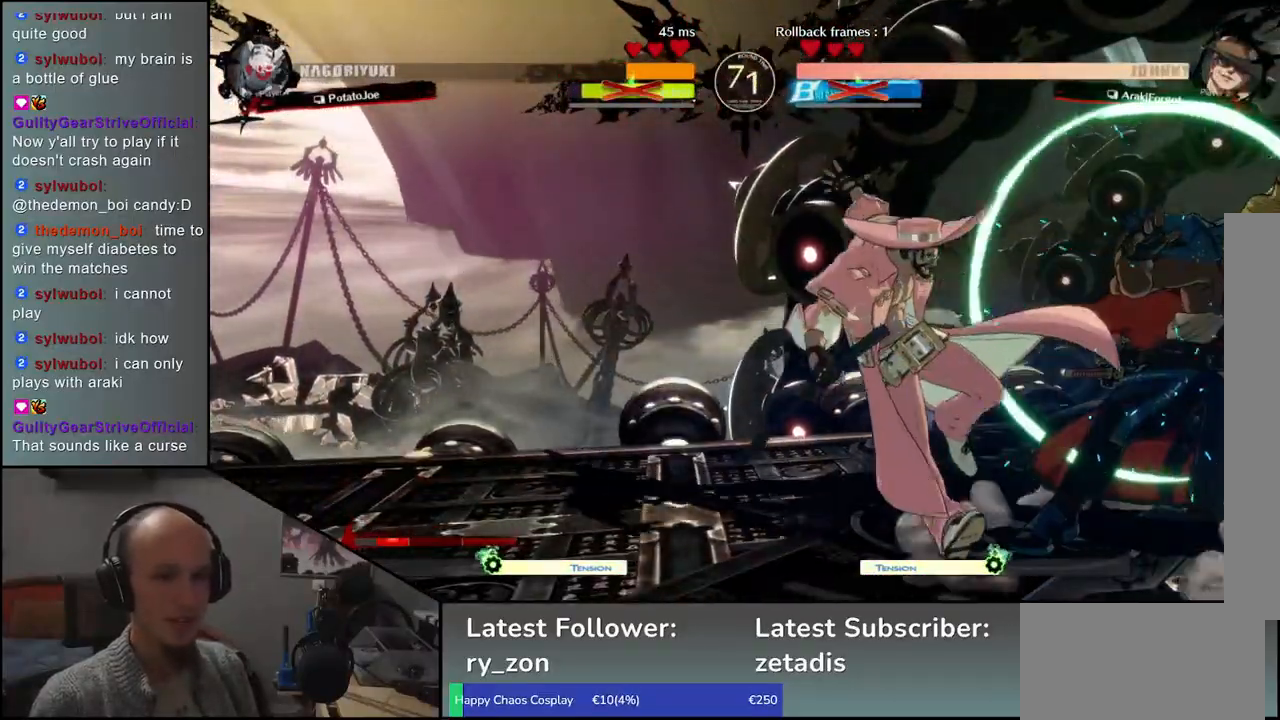
{"buttons": ["R1"], "left_stick": "center", "events": [[83, "SQUARE", "down"], [150, "SQUARE", "up"], [317, "R1", "down"], [400, "R1", "up"], [400, "left_stick", "center"], [483, "R1", "down"]]}
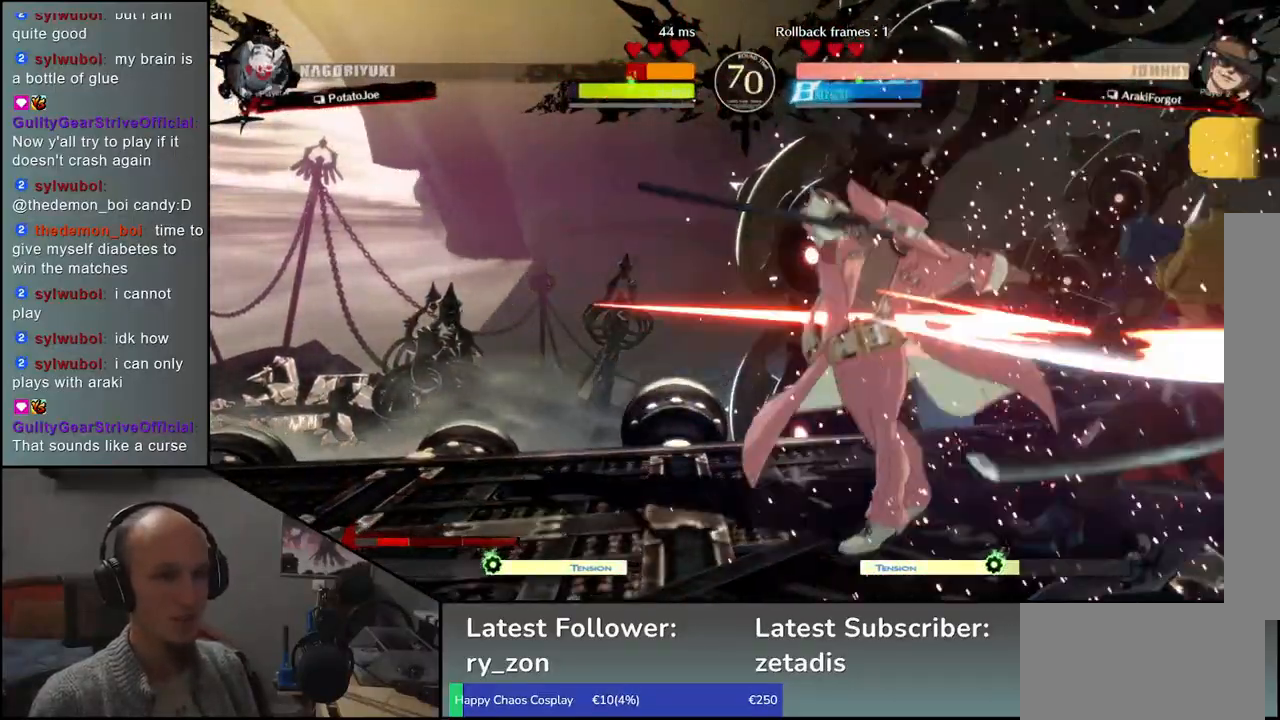
{"buttons": [], "left_stick": "right", "events": [[67, "R1", "up"], [167, "R1", "down"], [267, "R1", "up"], [333, "left_stick", "right"]]}
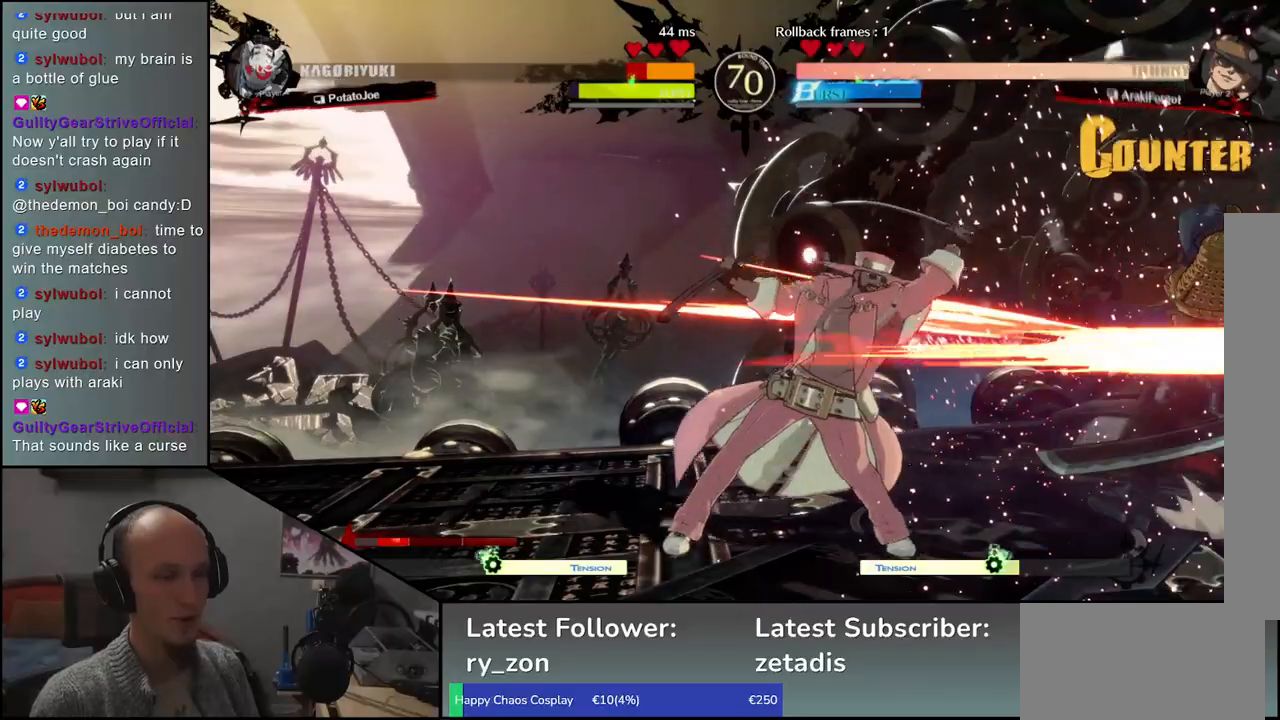
{"buttons": [], "left_stick": "right", "events": []}